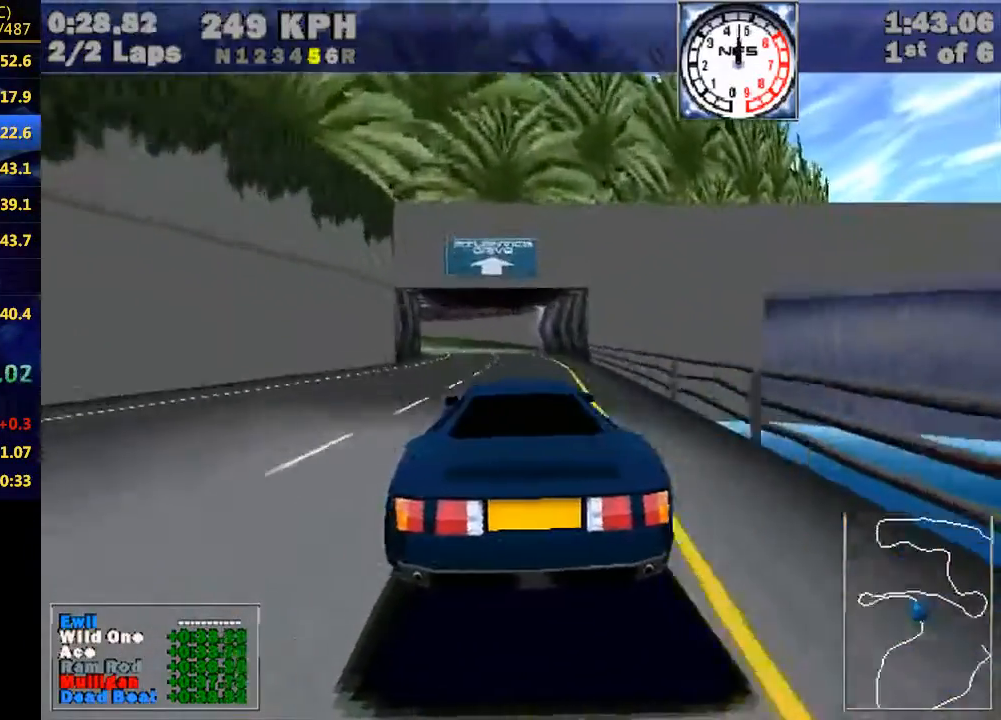
Gameplay with keyboard; each line is a JSON object with the keys held at the frame after it. "events" lists presses ("down") and releases ("up") of "down", "e", "escape", "left", "r", "return", "right", "space", "up" and "w" between this image and that frame as [ms after this image, input, new state], when the widget could be followed in between. No other keys are recorded. Mouse input is not recorded.
{"keys": ["left", "w"], "events": [[133, "left", "down"]]}
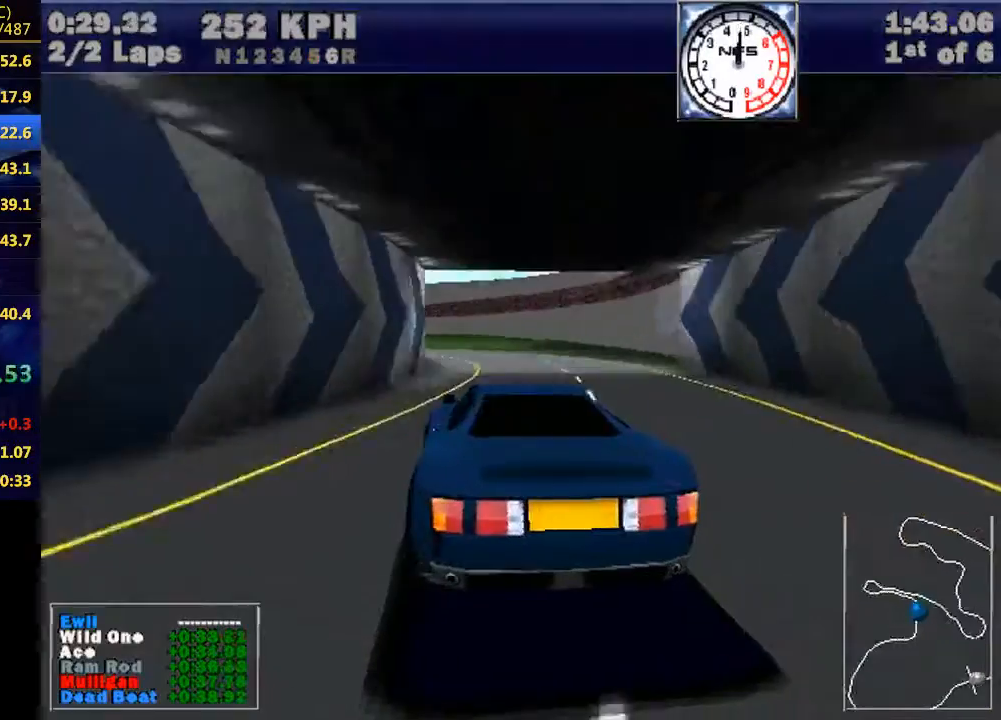
{"keys": ["left", "w"], "events": [[133, "e", "down"], [233, "e", "up"]]}
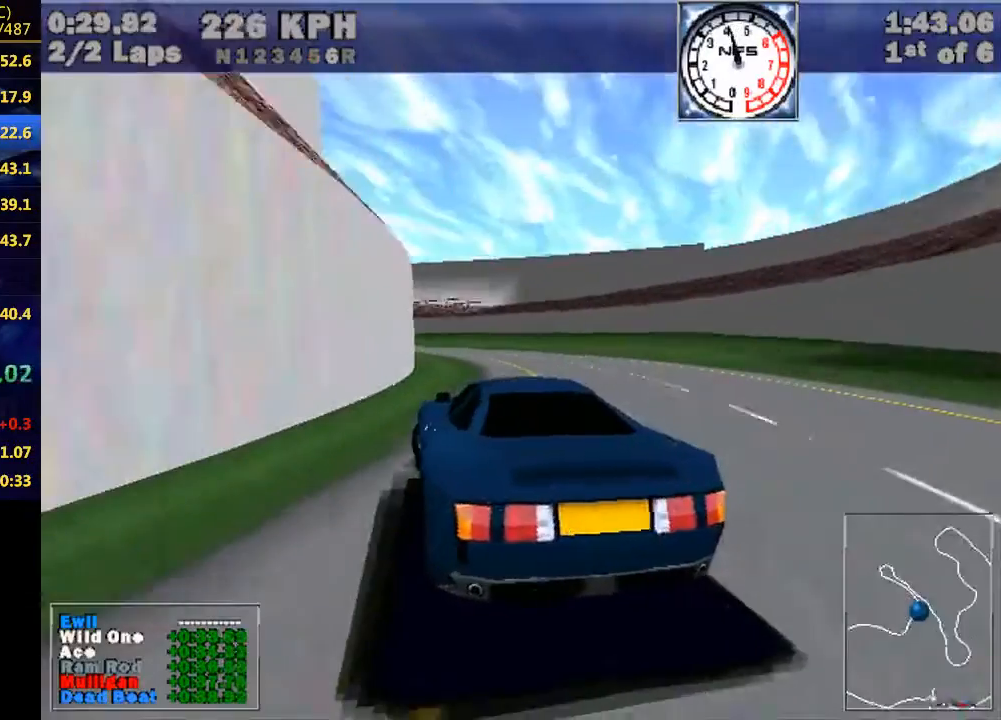
{"keys": ["left", "w"], "events": [[433, "e", "down"], [500, "e", "up"]]}
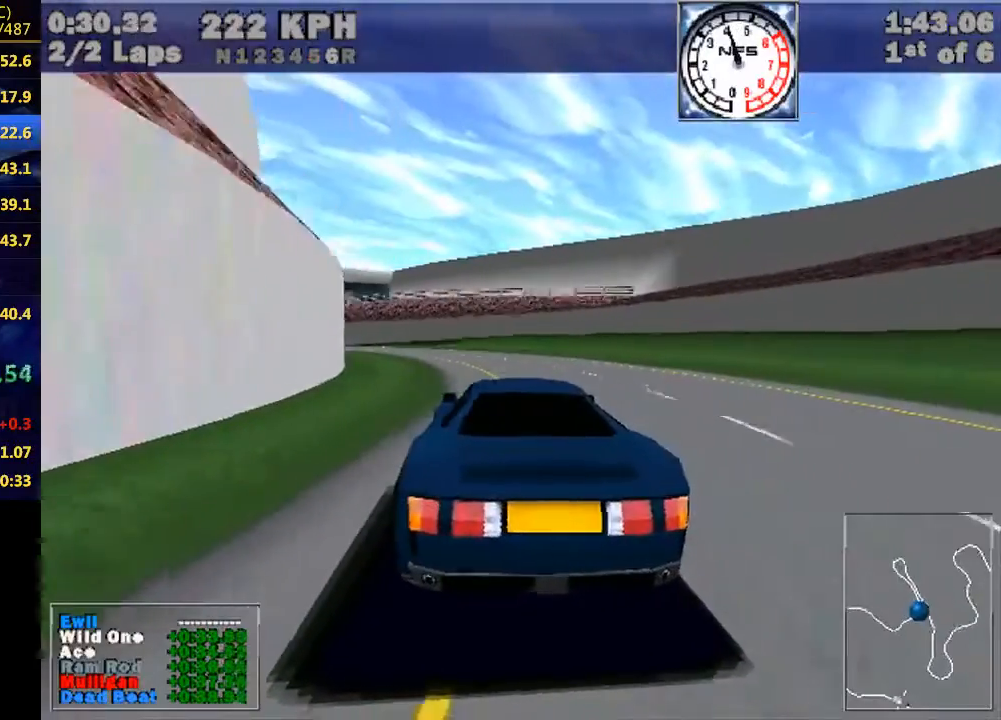
{"keys": ["left", "w"], "events": []}
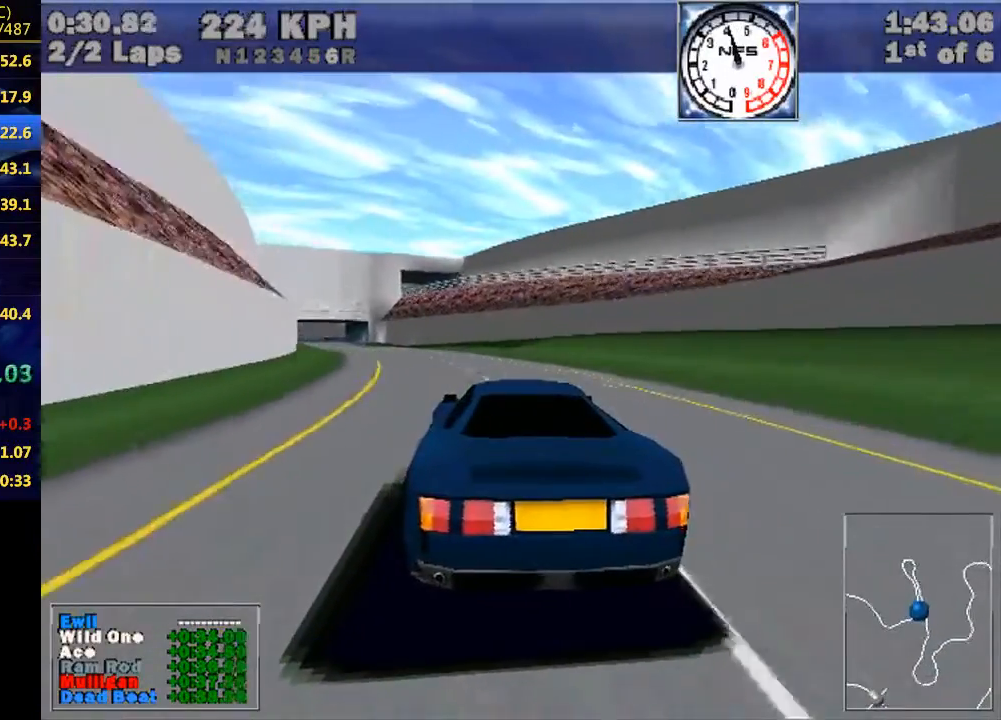
{"keys": ["left", "w"], "events": [[367, "left", "up"], [467, "left", "down"]]}
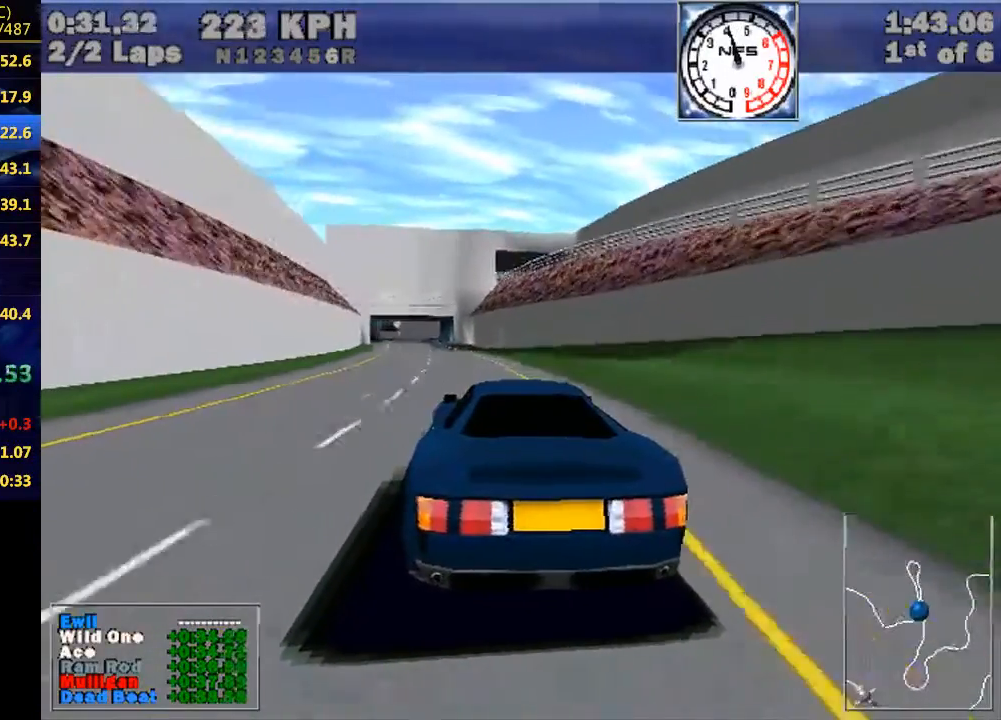
{"keys": ["left", "w"], "events": [[233, "left", "up"], [367, "left", "down"]]}
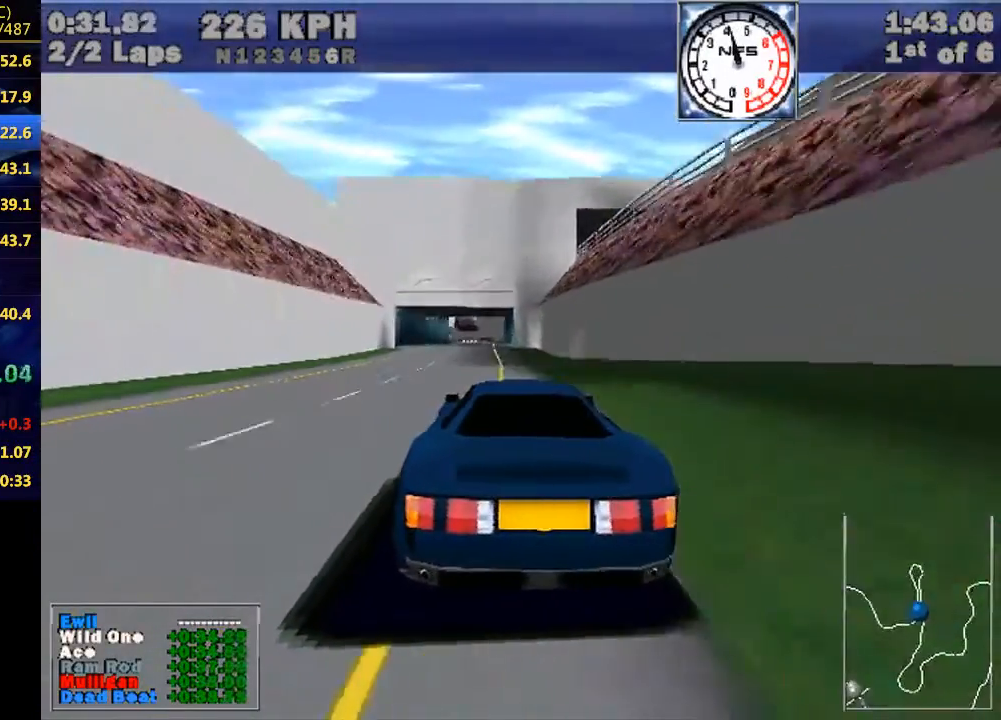
{"keys": ["w"], "events": [[33, "left", "up"], [167, "left", "down"], [300, "left", "up"]]}
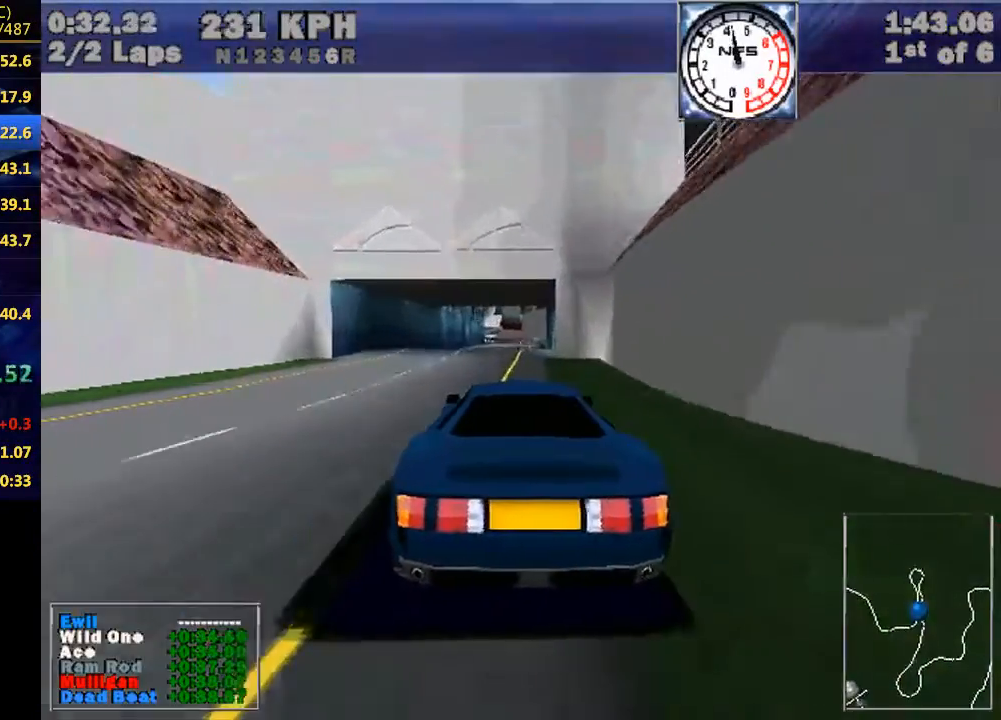
{"keys": ["w"], "events": [[33, "left", "down"], [133, "left", "up"], [400, "left", "down"], [500, "left", "up"]]}
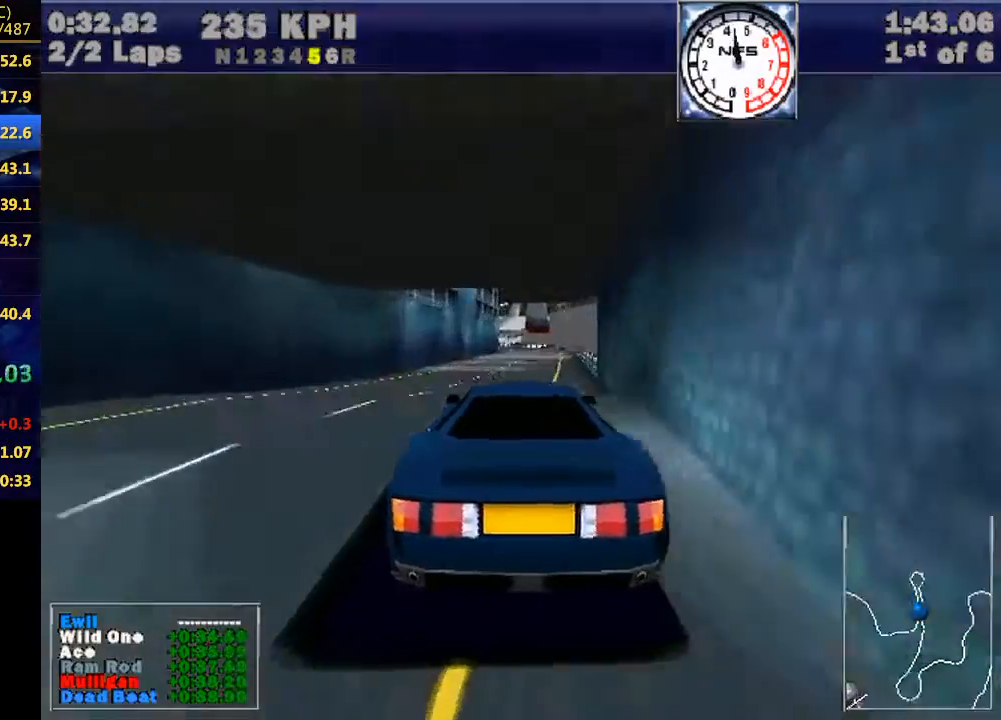
{"keys": ["w"], "events": []}
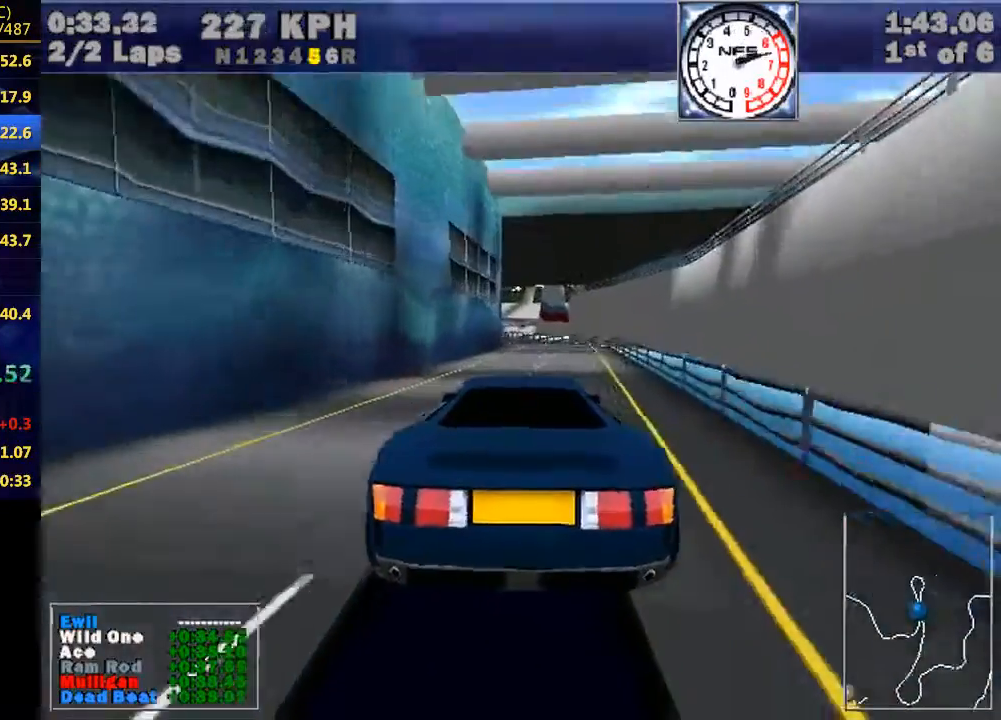
{"keys": ["w"], "events": []}
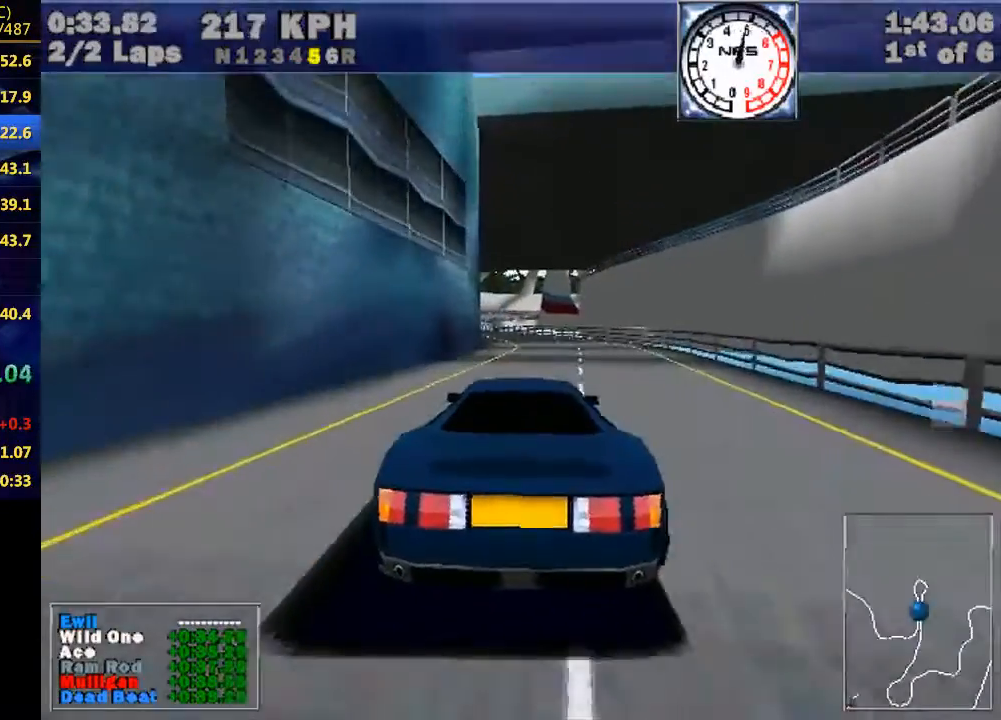
{"keys": ["w"], "events": [[100, "left", "down"], [167, "left", "up"], [400, "left", "down"], [500, "left", "up"]]}
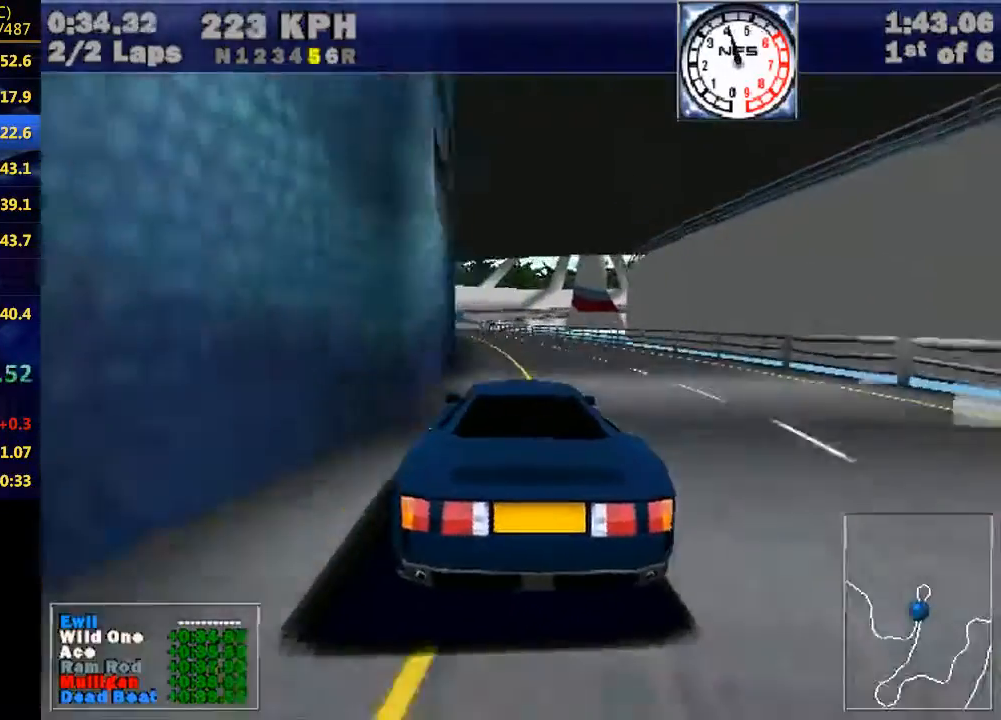
{"keys": ["left", "w"], "events": [[200, "left", "down"], [300, "left", "up"], [467, "left", "down"]]}
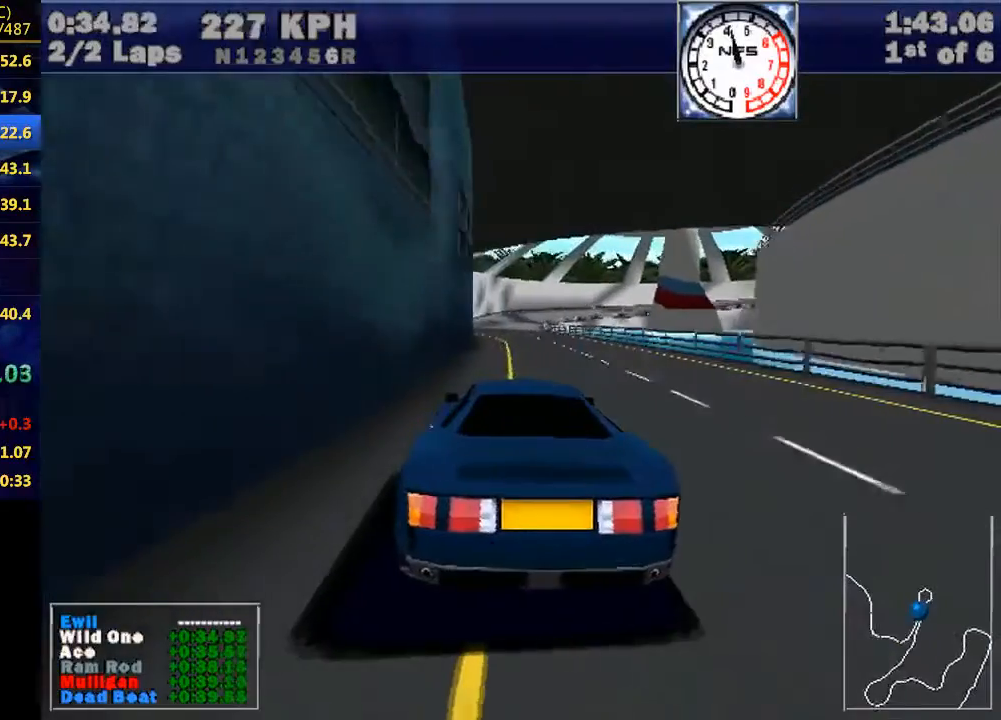
{"keys": ["w"], "events": [[67, "left", "up"], [367, "left", "down"], [500, "left", "up"]]}
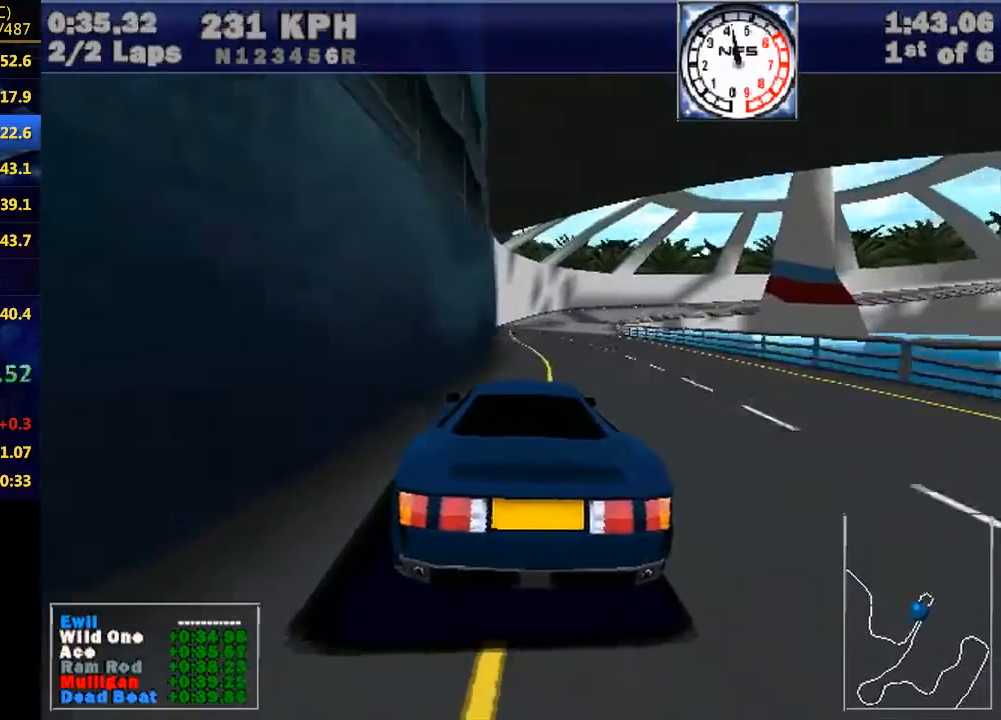
{"keys": ["w"], "events": [[233, "left", "down"], [333, "left", "up"]]}
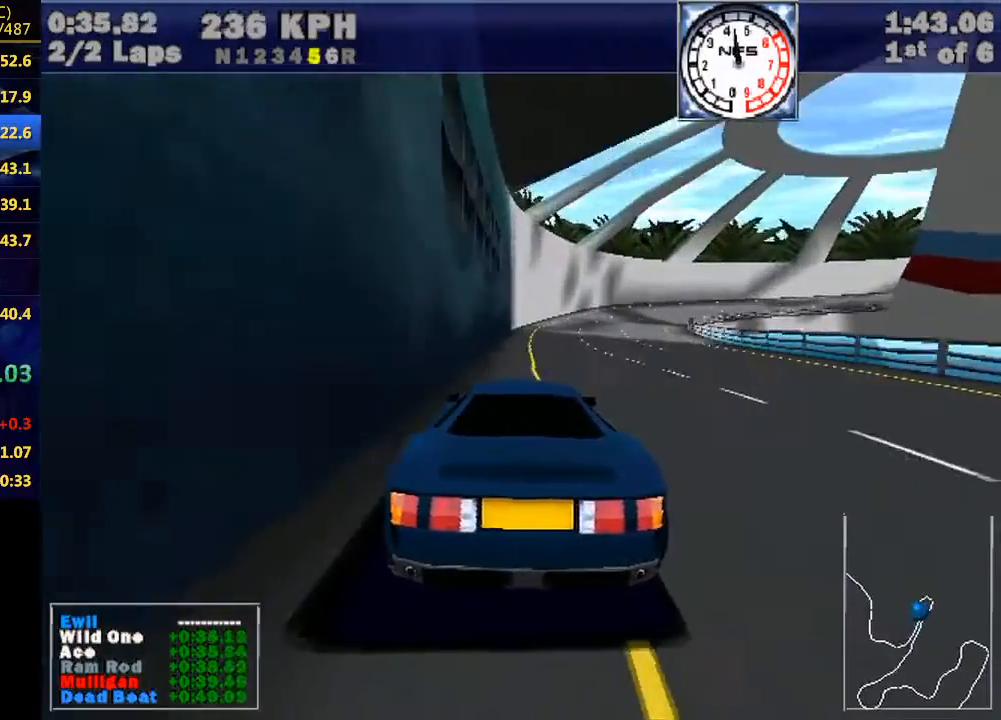
{"keys": ["w"], "events": []}
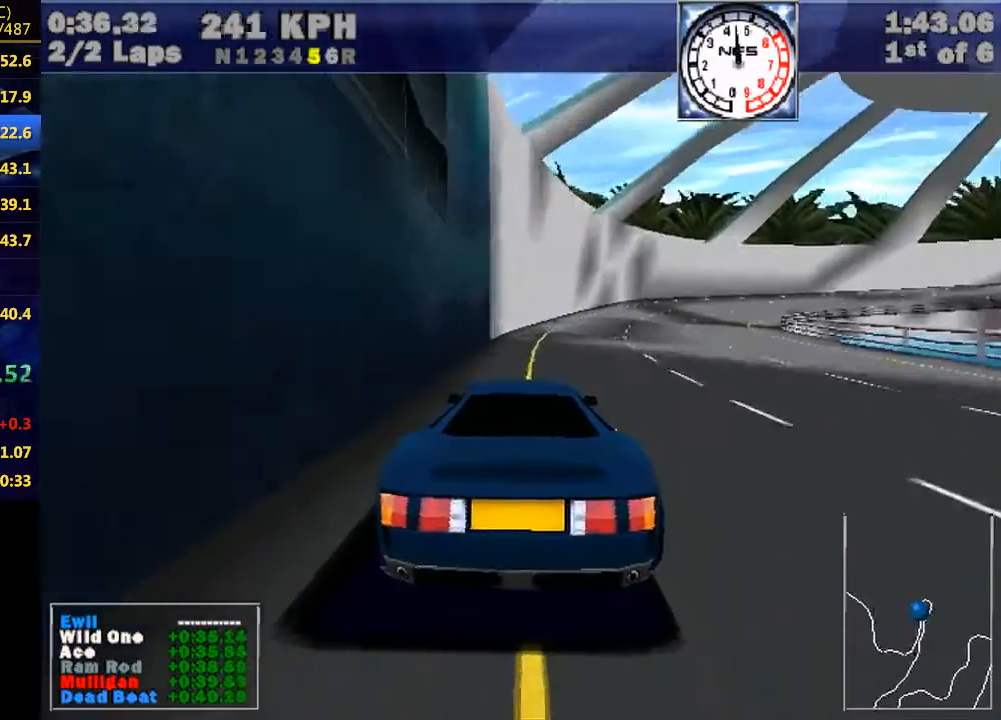
{"keys": ["down", "right", "w"], "events": [[33, "right", "down"], [300, "down", "down"], [367, "down", "up"], [433, "down", "down"]]}
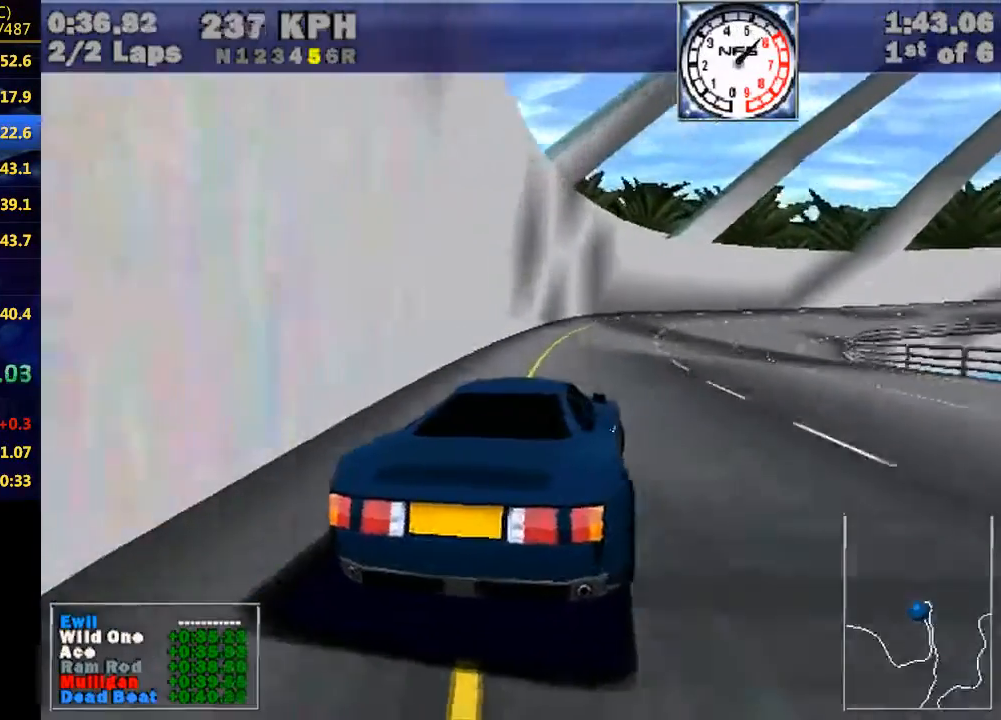
{"keys": ["right", "w"], "events": [[33, "down", "up"], [133, "e", "down"], [233, "e", "up"]]}
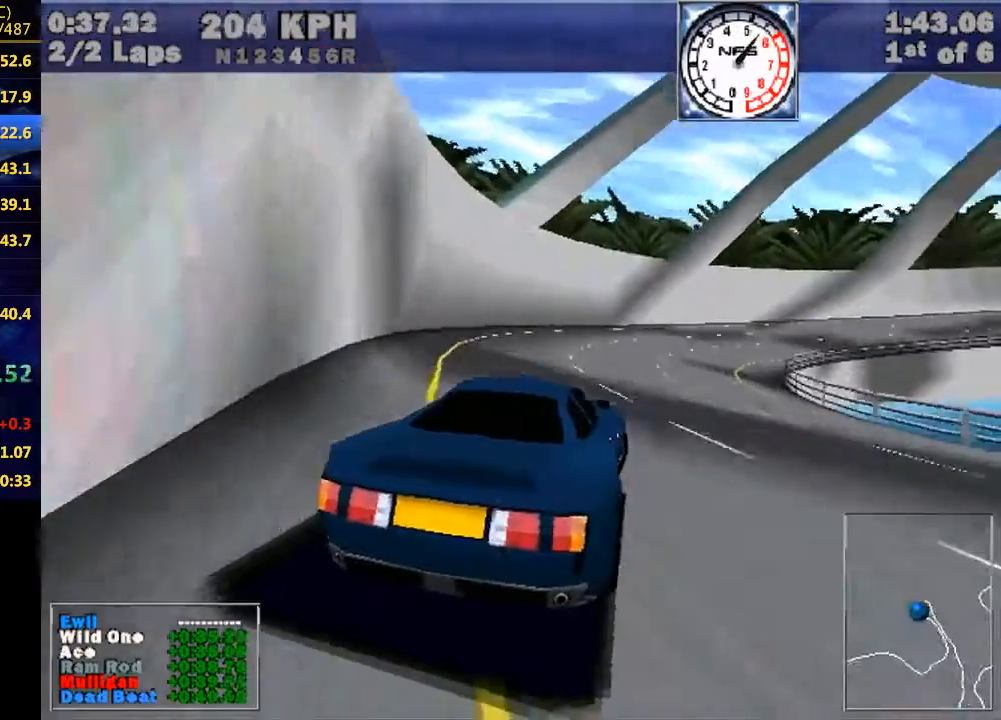
{"keys": ["e", "right", "w"], "events": [[67, "e", "down"], [233, "e", "up"], [467, "e", "down"]]}
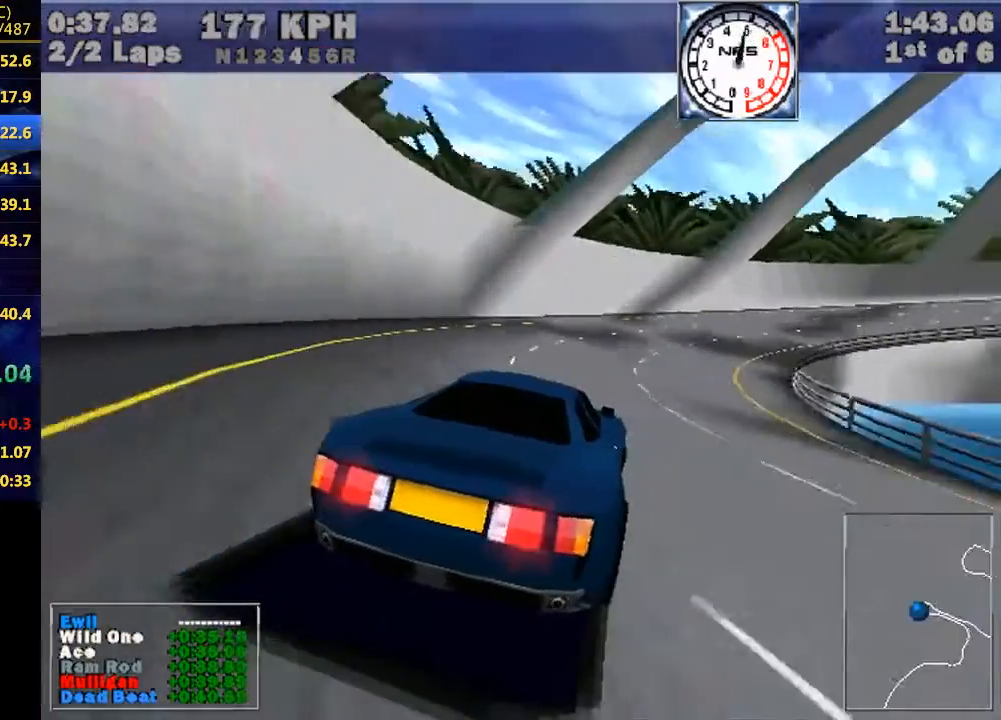
{"keys": ["right", "w"], "events": [[100, "e", "up"], [400, "e", "down"], [500, "e", "up"]]}
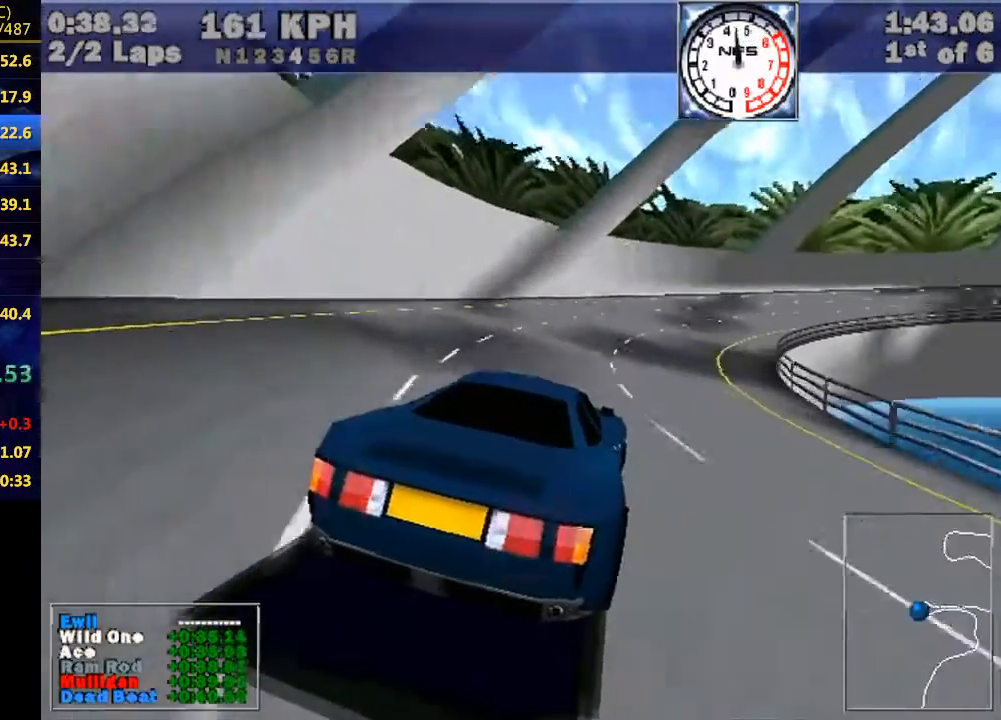
{"keys": ["right", "w"], "events": [[333, "e", "down"], [367, "e", "up"]]}
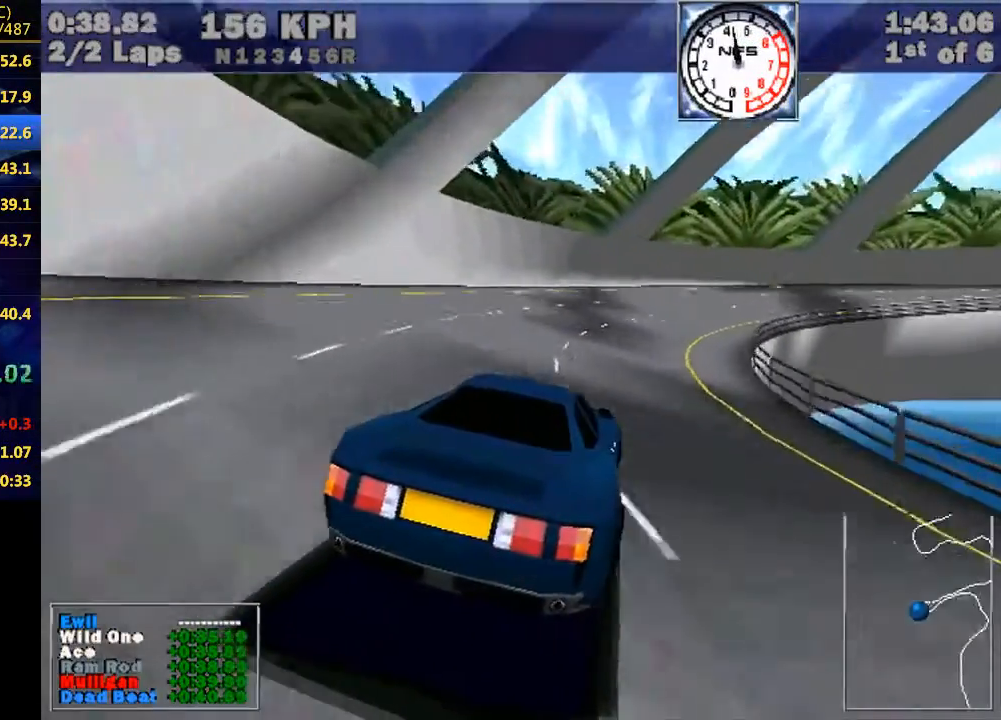
{"keys": ["right", "w"], "events": [[233, "e", "down"], [333, "e", "up"]]}
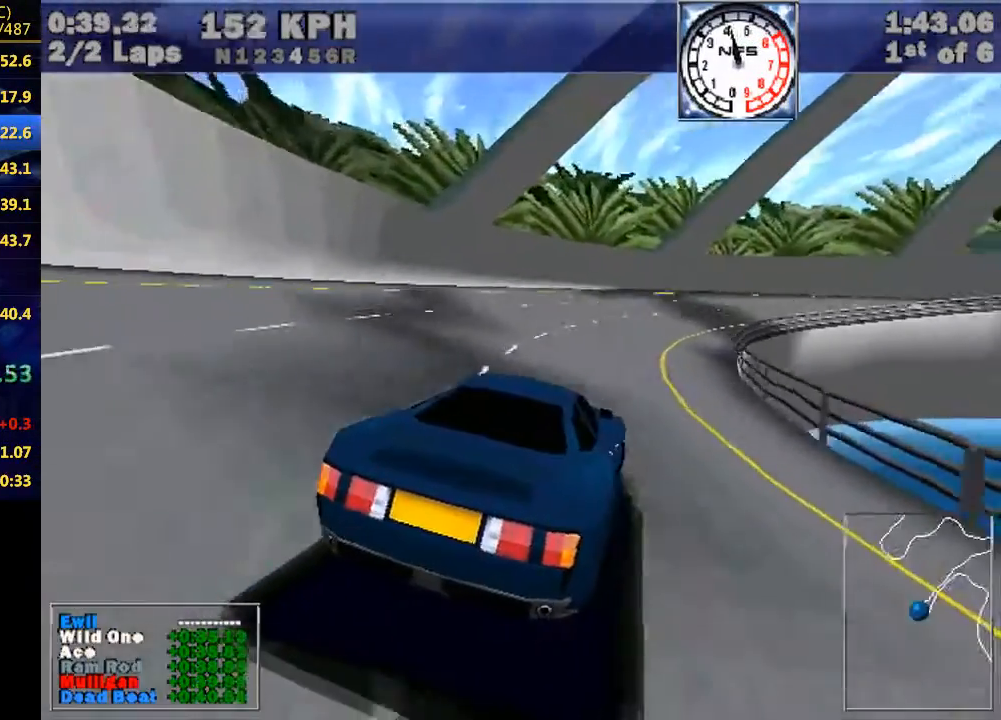
{"keys": ["right", "w"], "events": []}
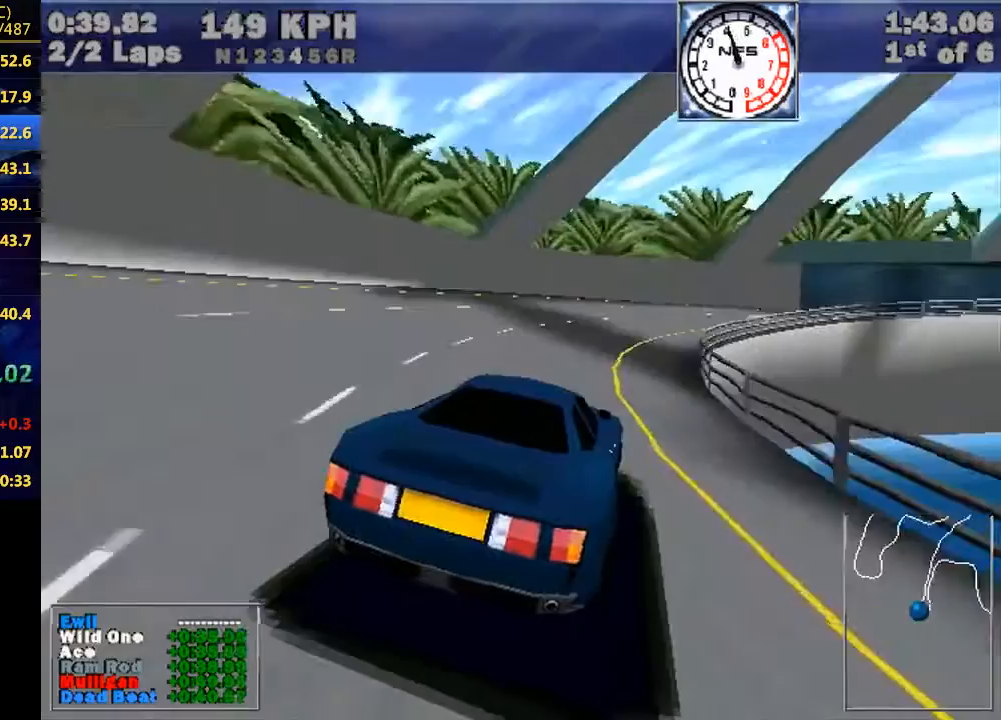
{"keys": ["right", "w"], "events": []}
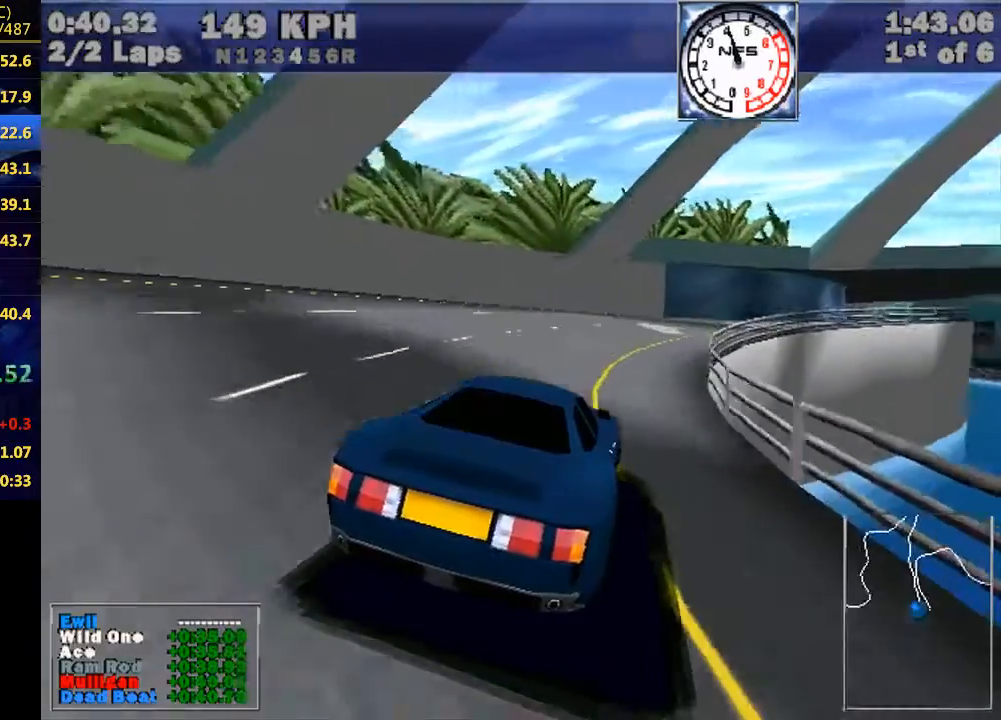
{"keys": ["w"], "events": [[467, "right", "up"]]}
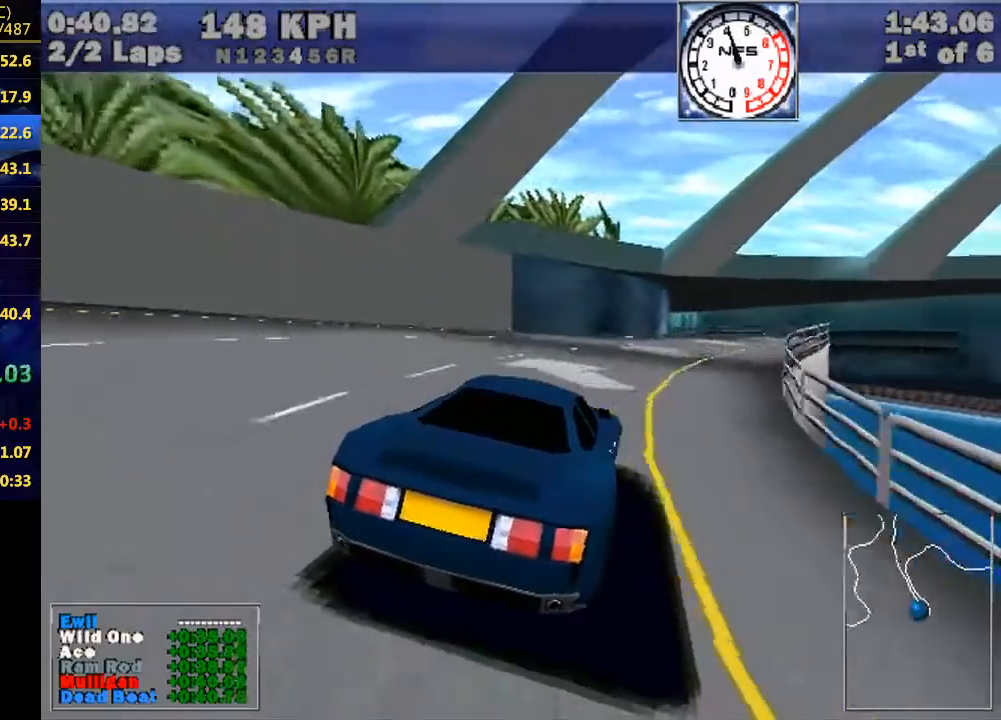
{"keys": ["w"], "events": [[100, "right", "down"], [367, "right", "up"]]}
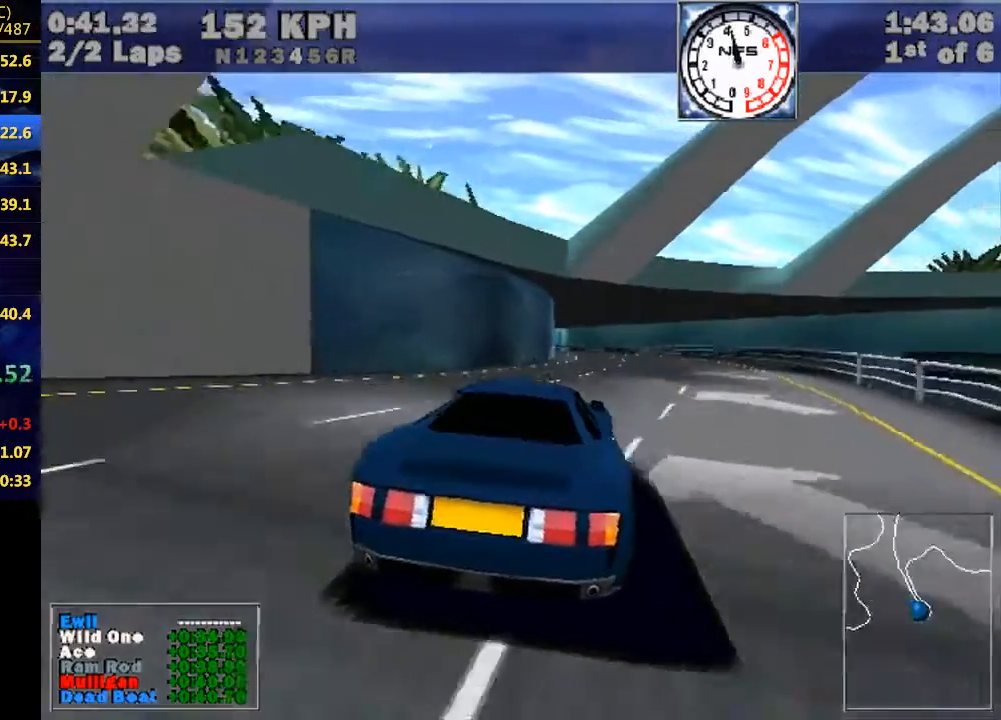
{"keys": ["w"], "events": [[33, "right", "down"], [100, "right", "up"]]}
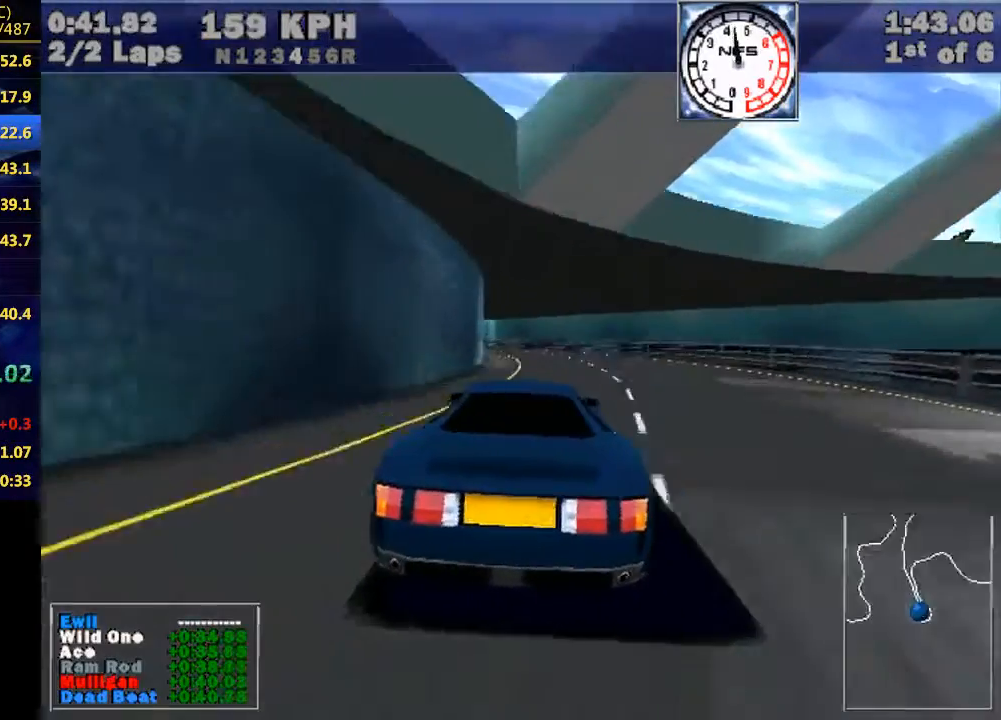
{"keys": ["left", "w"], "events": [[467, "left", "down"]]}
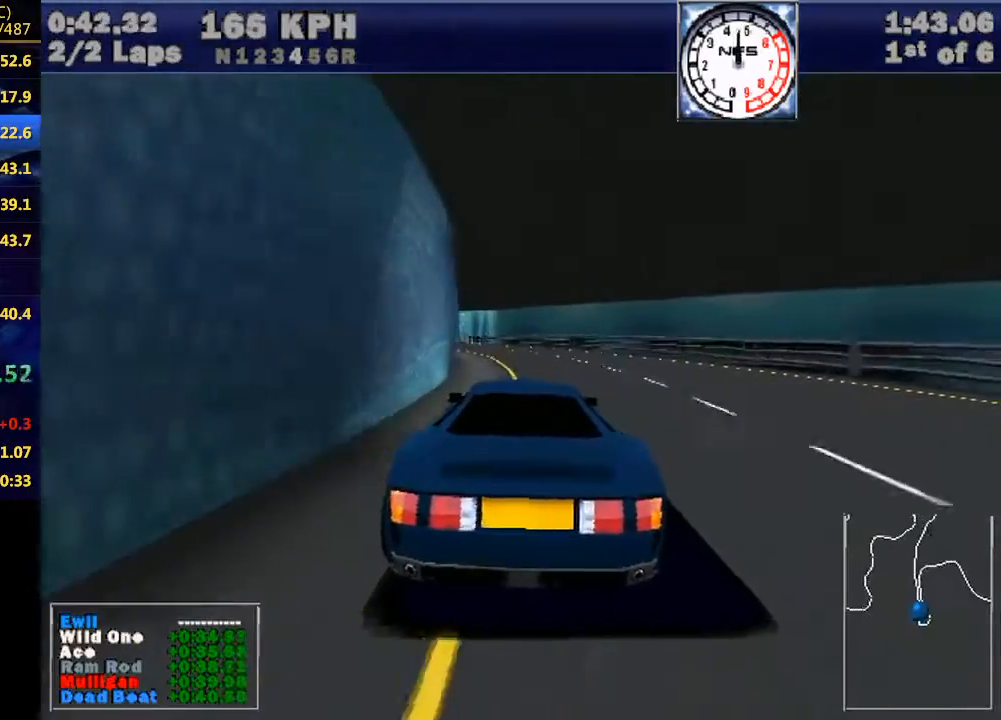
{"keys": ["w"], "events": [[100, "left", "up"], [233, "left", "down"], [433, "left", "up"]]}
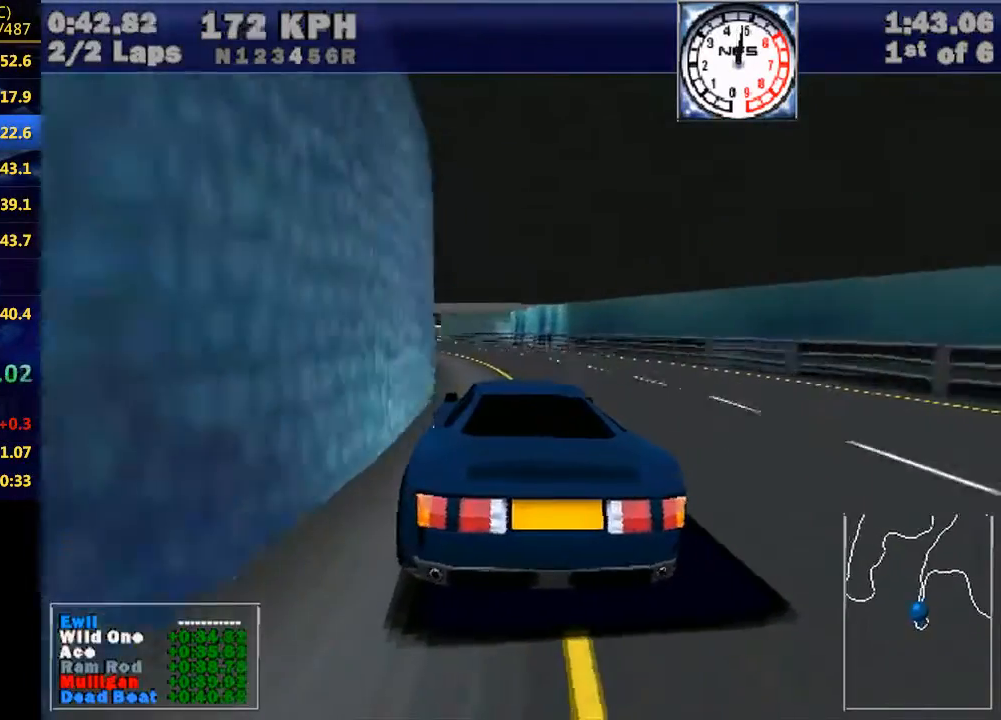
{"keys": ["w"], "events": [[67, "left", "down"], [167, "left", "up"], [367, "left", "down"], [433, "left", "up"]]}